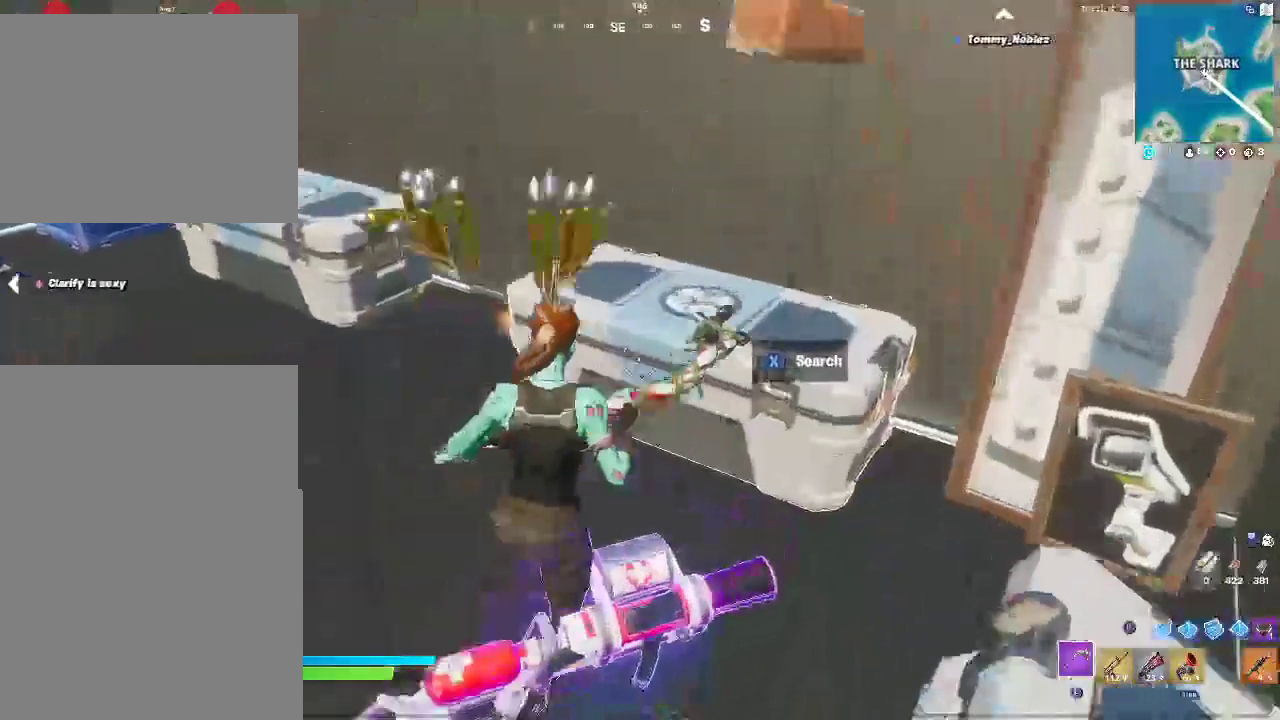
Gameplay with a controller (PlayStation layout); each line is a JSON object with the inputs held at the frame after it. "events" lists button and stick changes between this image and that frame as [ms after this image, input, new state], when the widget could be followed in between.
{"buttons": ["SQUARE"], "left_stick": "center", "right_stick": "center", "events": [[83, "left_stick", "up"], [117, "SQUARE", "down"], [233, "left_stick", "center"]]}
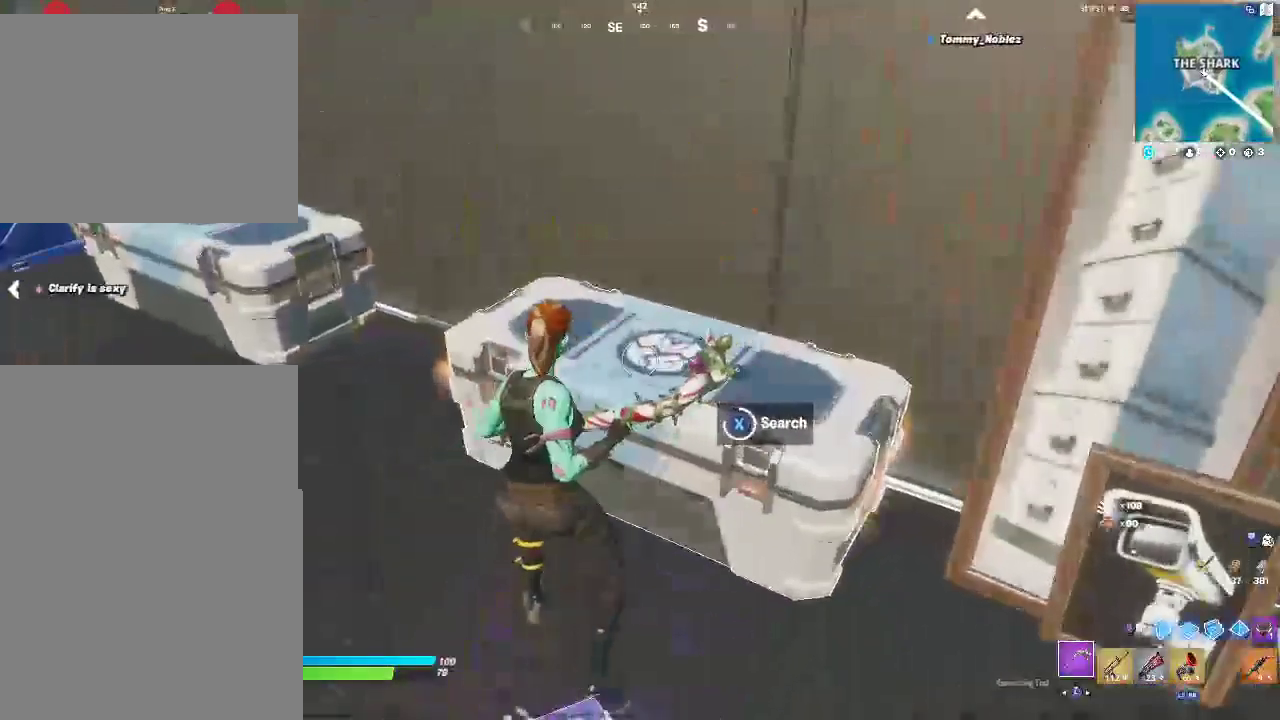
{"buttons": [], "left_stick": "up-left", "right_stick": "center", "events": [[167, "SQUARE", "up"], [267, "left_stick", "up-left"]]}
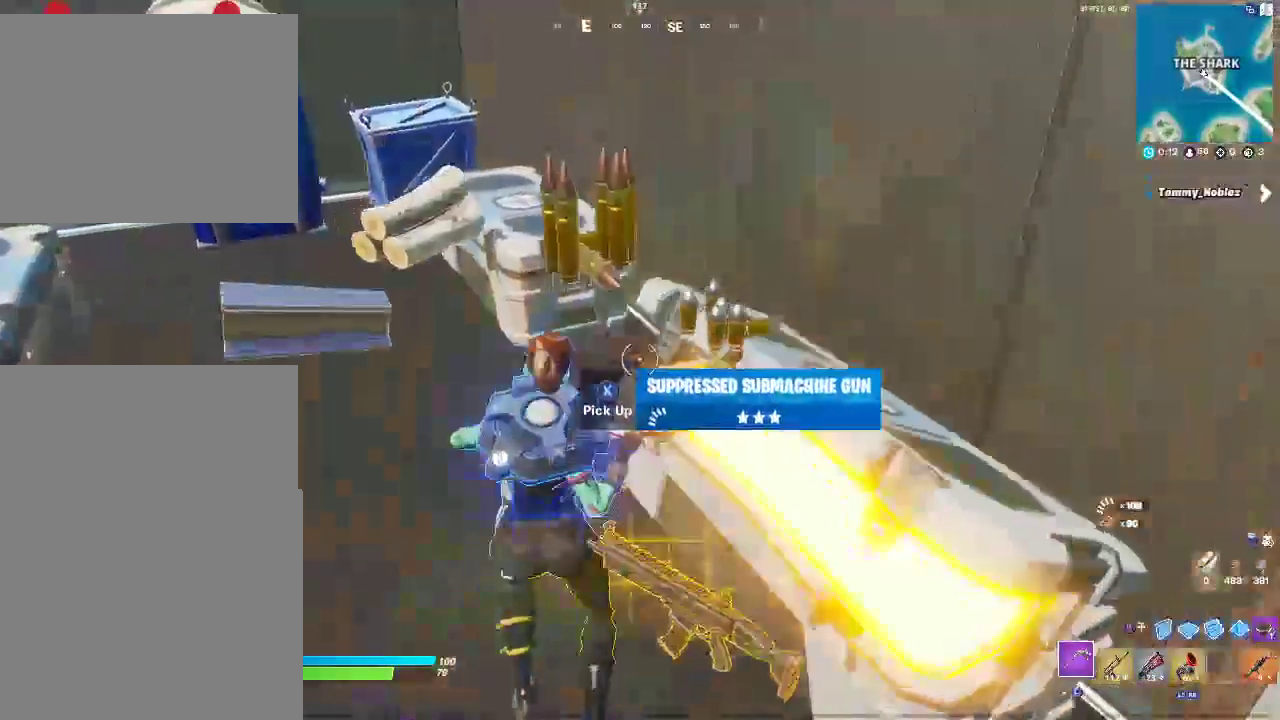
{"buttons": [], "left_stick": "right", "right_stick": "center", "events": [[33, "left_stick", "down-right"], [133, "left_stick", "up-left"], [183, "left_stick", "left"], [233, "right_stick", "down-right"], [300, "left_stick", "down"], [300, "right_stick", "right"], [433, "right_stick", "center"], [500, "left_stick", "right"]]}
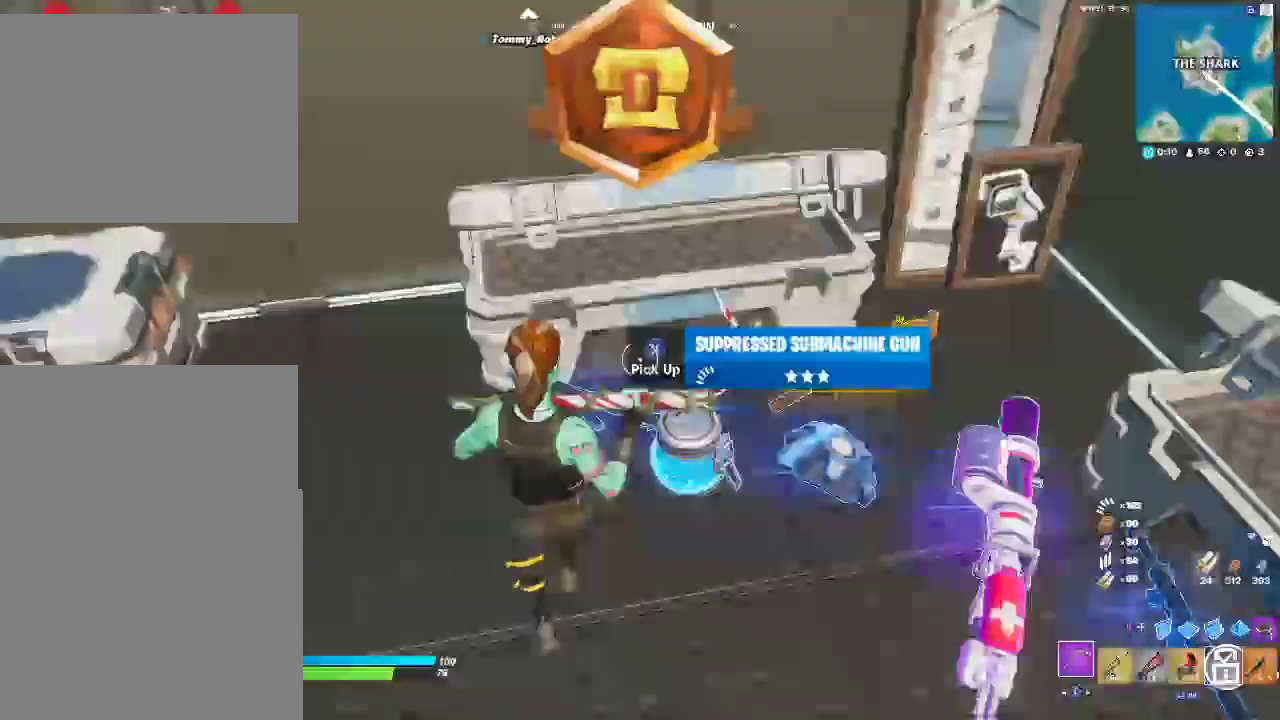
{"buttons": [], "left_stick": "up-left", "right_stick": "center", "events": [[83, "left_stick", "left"], [200, "right_stick", "left"], [333, "right_stick", "center"], [350, "left_stick", "up-left"]]}
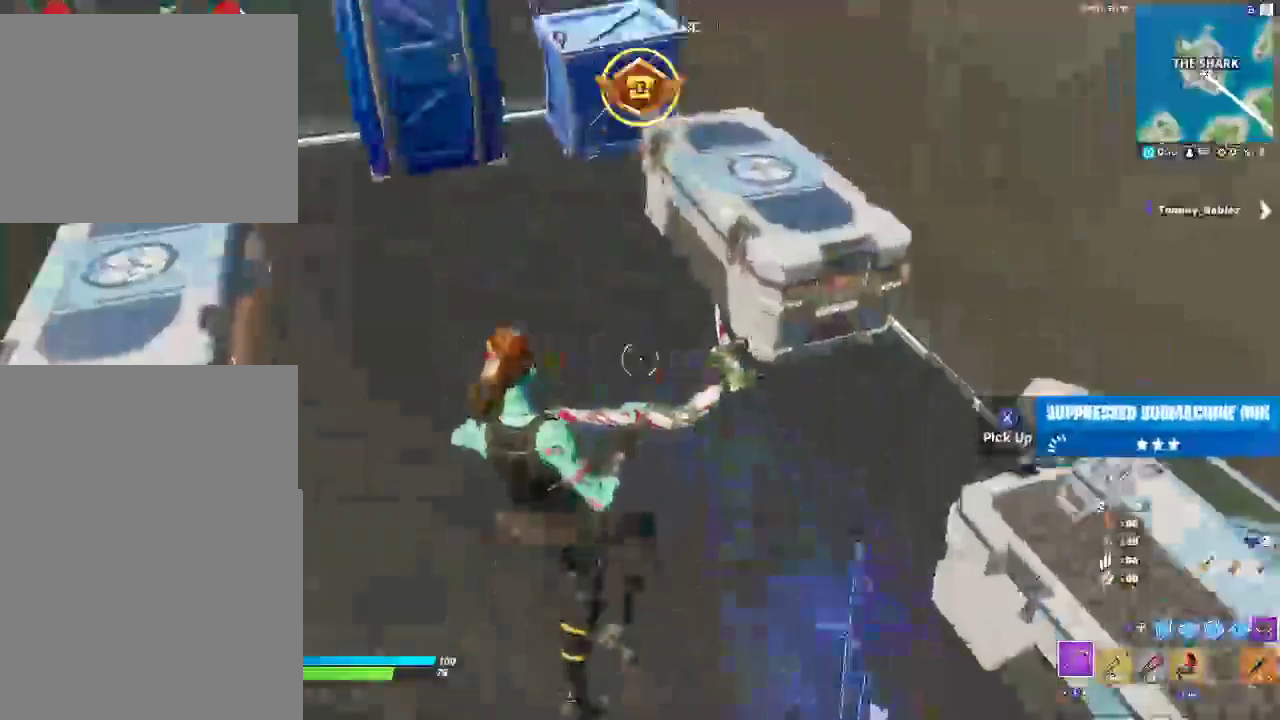
{"buttons": ["SQUARE"], "left_stick": "up-left", "right_stick": "center", "events": [[167, "left_stick", "up"], [300, "left_stick", "up-left"], [350, "SQUARE", "down"]]}
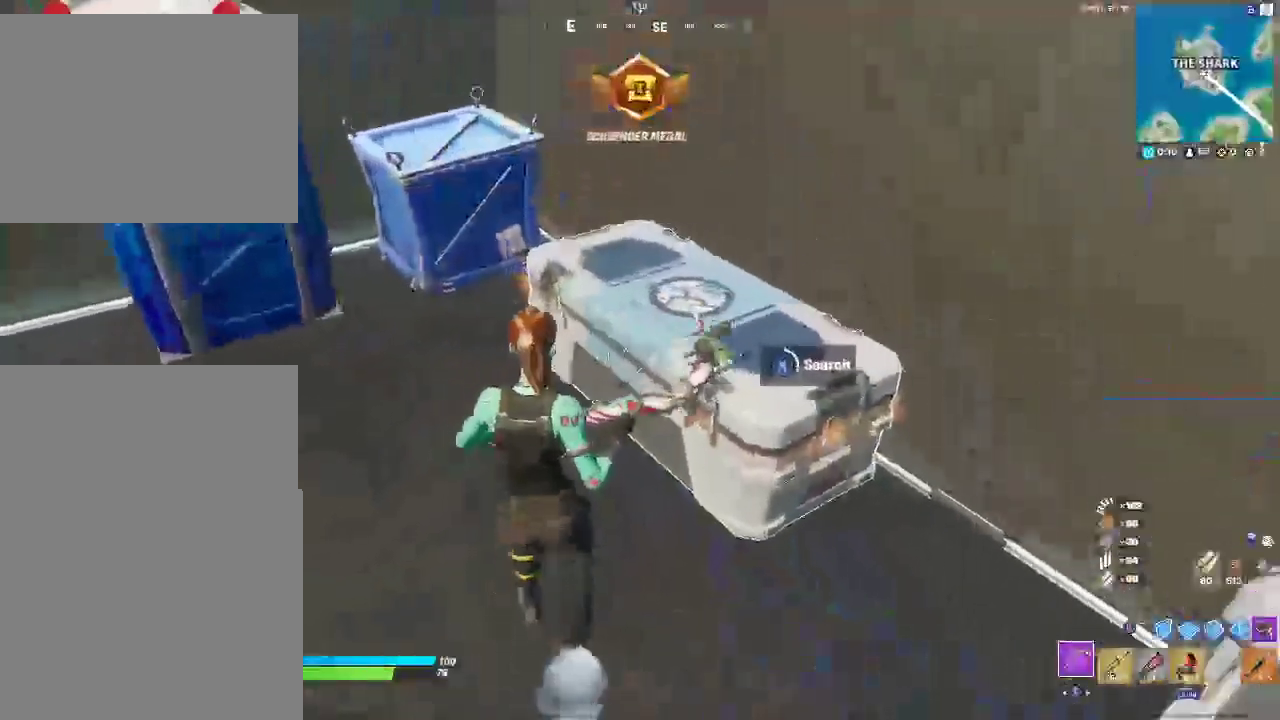
{"buttons": [], "left_stick": "up", "right_stick": "center", "events": [[17, "left_stick", "center"], [417, "SQUARE", "up"], [433, "left_stick", "up"]]}
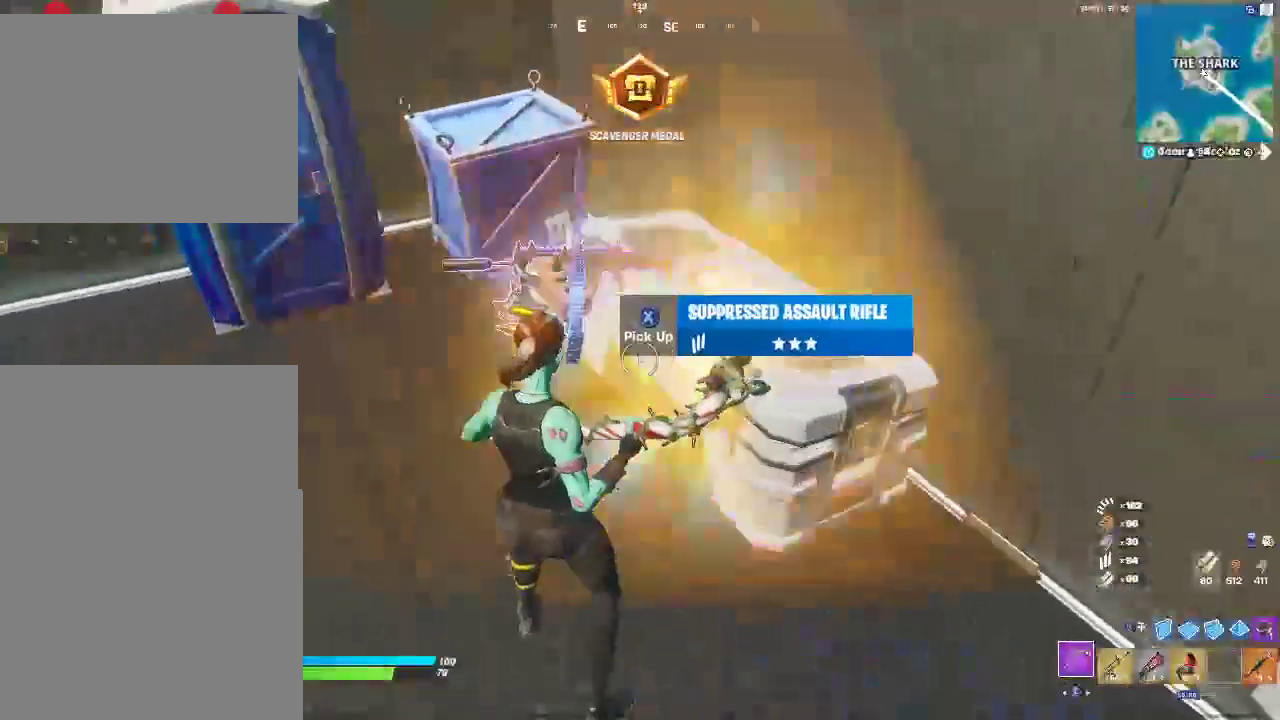
{"buttons": [], "left_stick": "up", "right_stick": "center", "events": []}
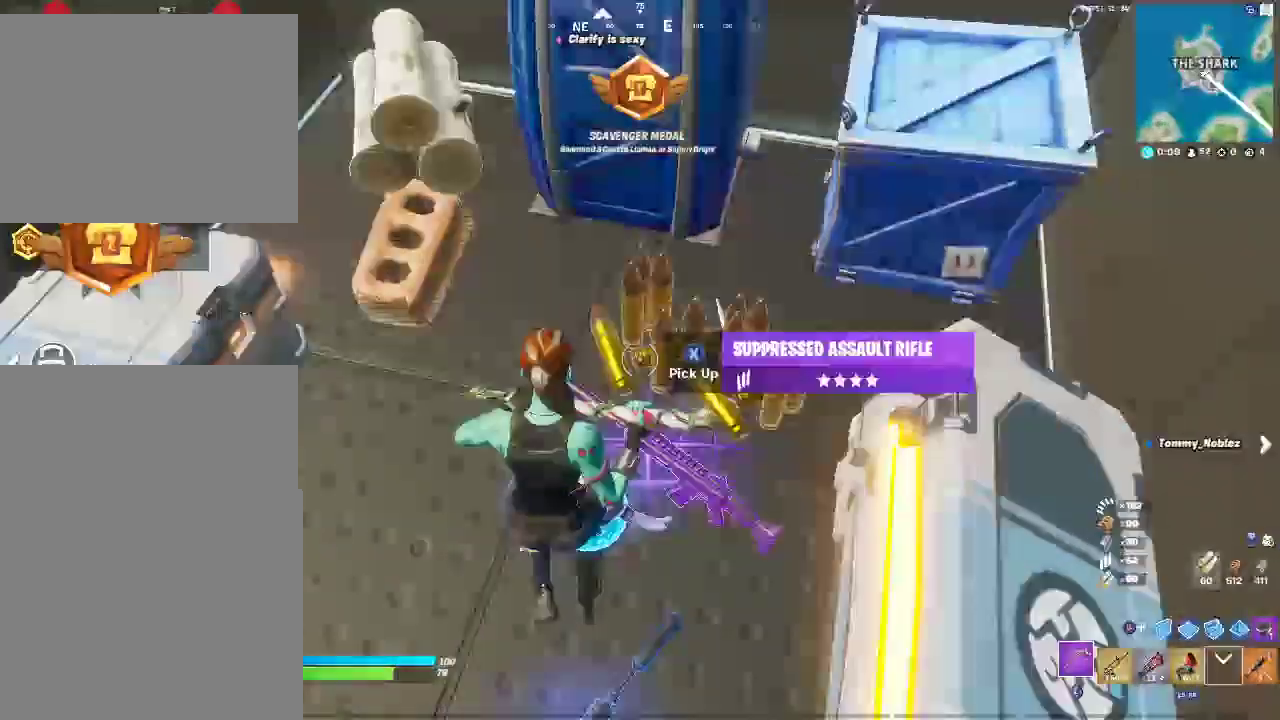
{"buttons": [], "left_stick": "up-left", "right_stick": "center", "events": [[67, "left_stick", "up-right"], [200, "right_stick", "left"], [217, "left_stick", "left"], [350, "right_stick", "center"], [417, "left_stick", "up-left"]]}
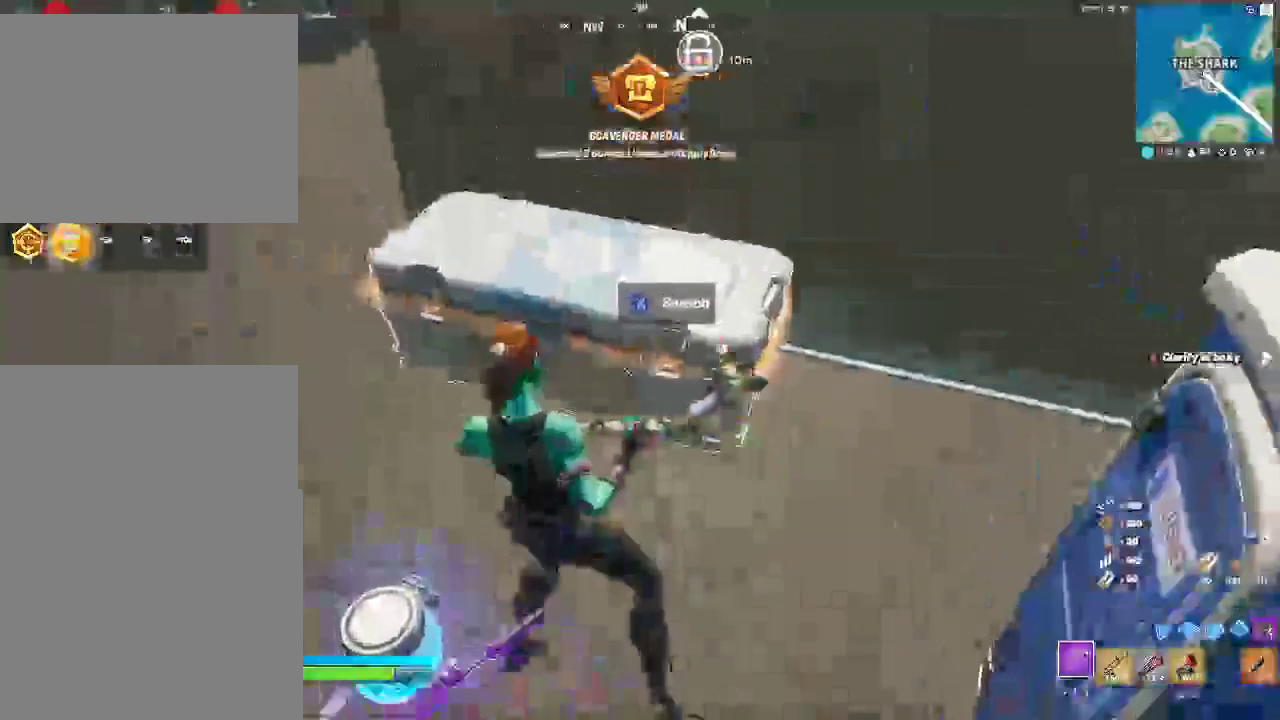
{"buttons": ["SQUARE"], "left_stick": "center", "right_stick": "center", "events": [[167, "SQUARE", "down"], [317, "left_stick", "center"]]}
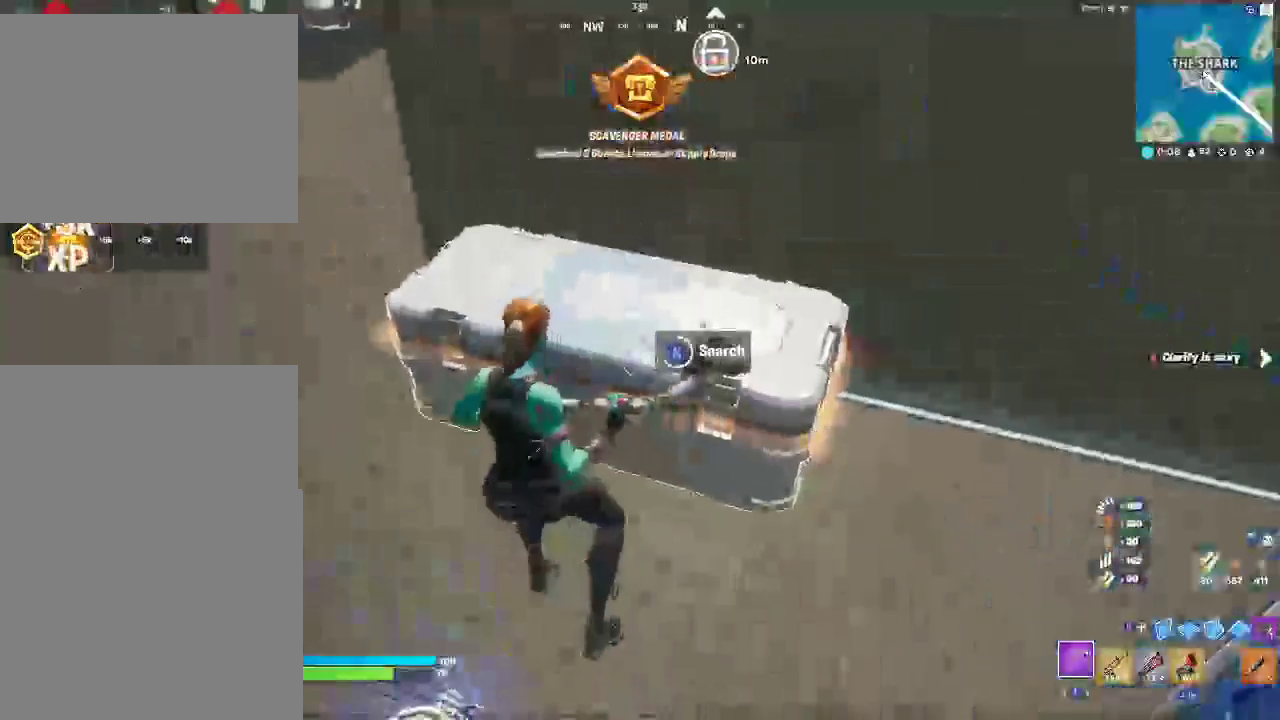
{"buttons": [], "left_stick": "up-left", "right_stick": "center", "events": [[217, "SQUARE", "up"], [300, "left_stick", "left"], [350, "left_stick", "up-left"]]}
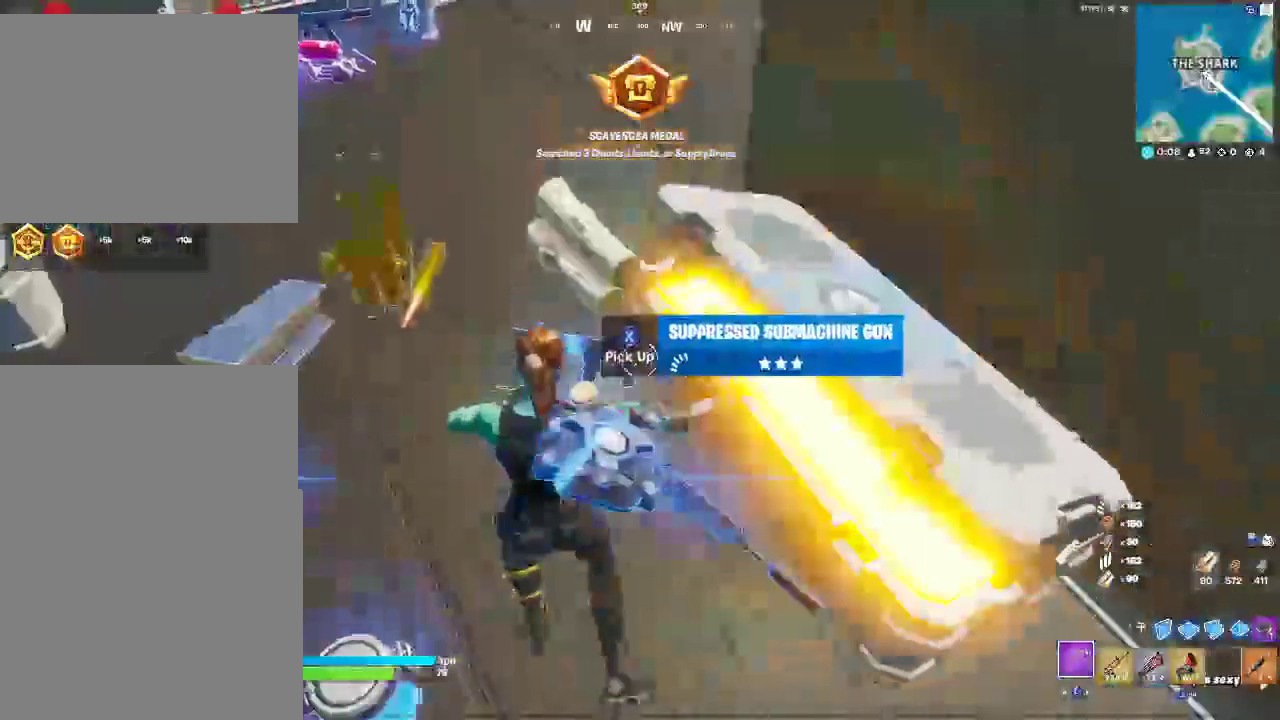
{"buttons": [], "left_stick": "up-right", "right_stick": "center"}
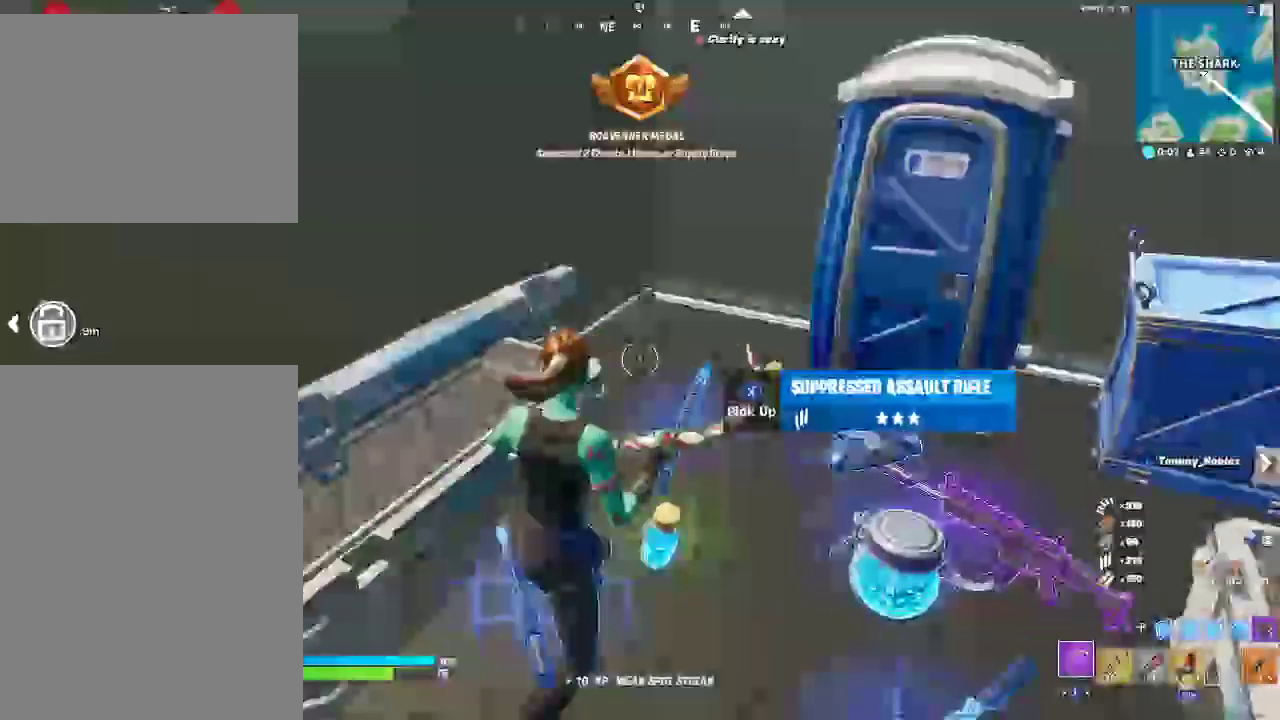
{"buttons": [], "left_stick": "up-right", "right_stick": "center"}
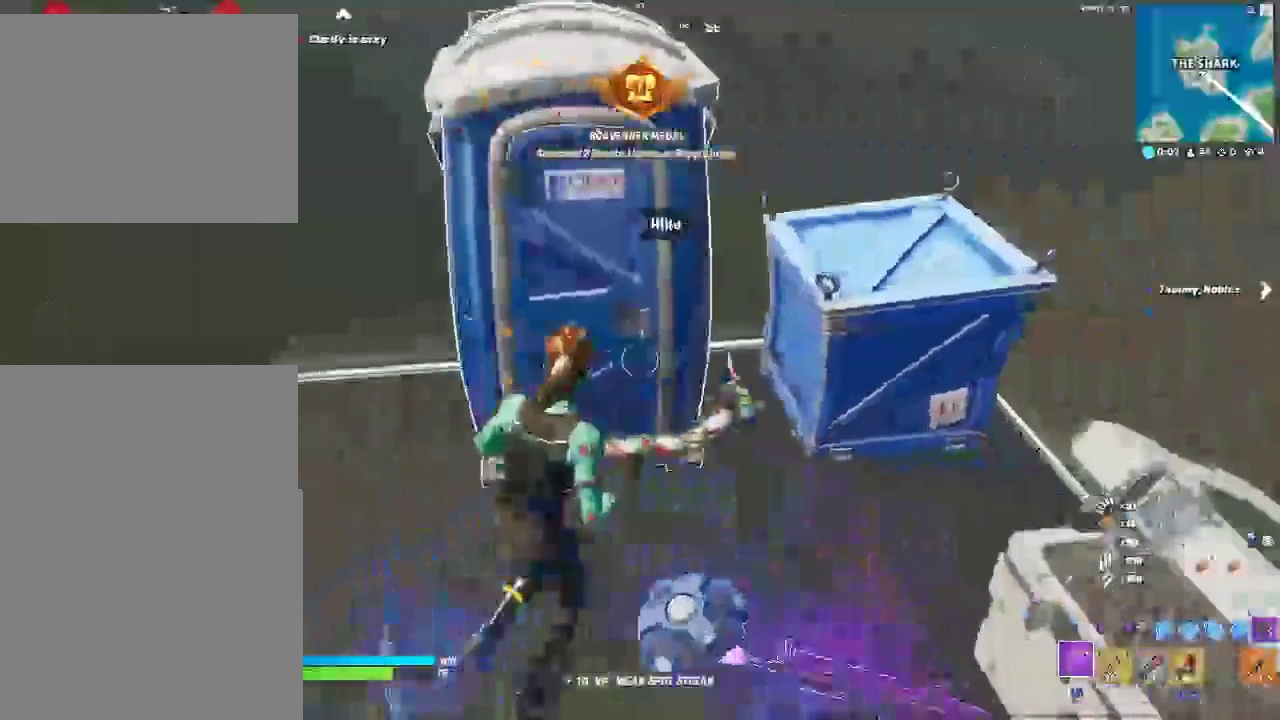
{"buttons": ["SQUARE"], "left_stick": "center", "right_stick": "center", "events": [[33, "left_stick", "right"], [167, "left_stick", "up-right"], [267, "SQUARE", "down"], [367, "left_stick", "center"]]}
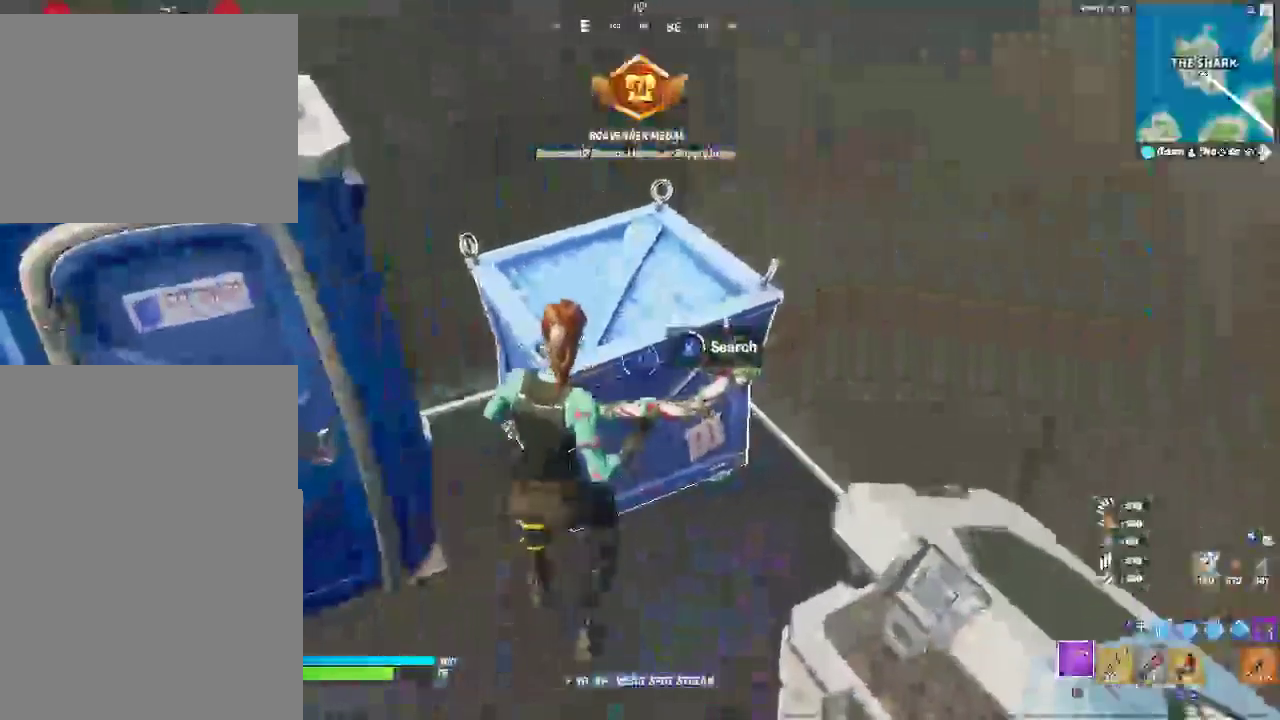
{"buttons": ["SQUARE"], "left_stick": "center", "right_stick": "center", "events": []}
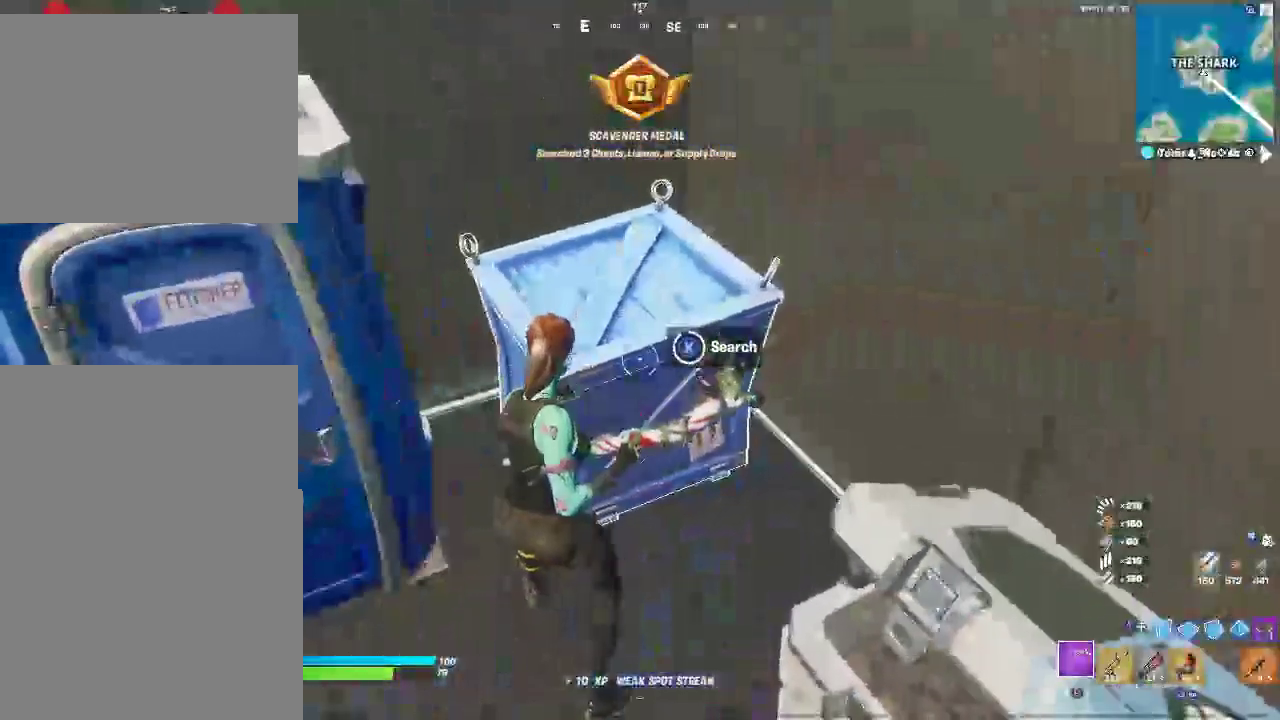
{"buttons": [], "left_stick": "up", "right_stick": "center", "events": [[150, "SQUARE", "up"], [250, "left_stick", "up"]]}
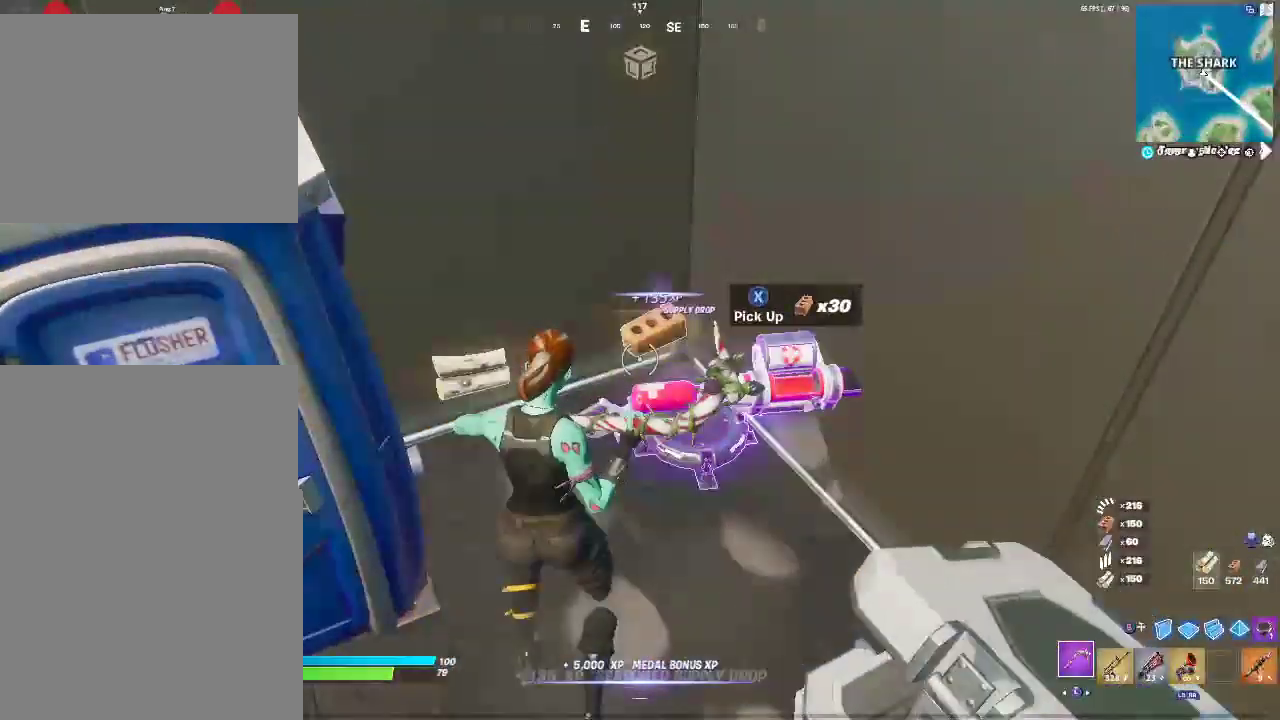
{"buttons": [], "left_stick": "down-right", "right_stick": "center", "events": [[333, "left_stick", "up-right"], [417, "left_stick", "right"], [483, "left_stick", "down-right"]]}